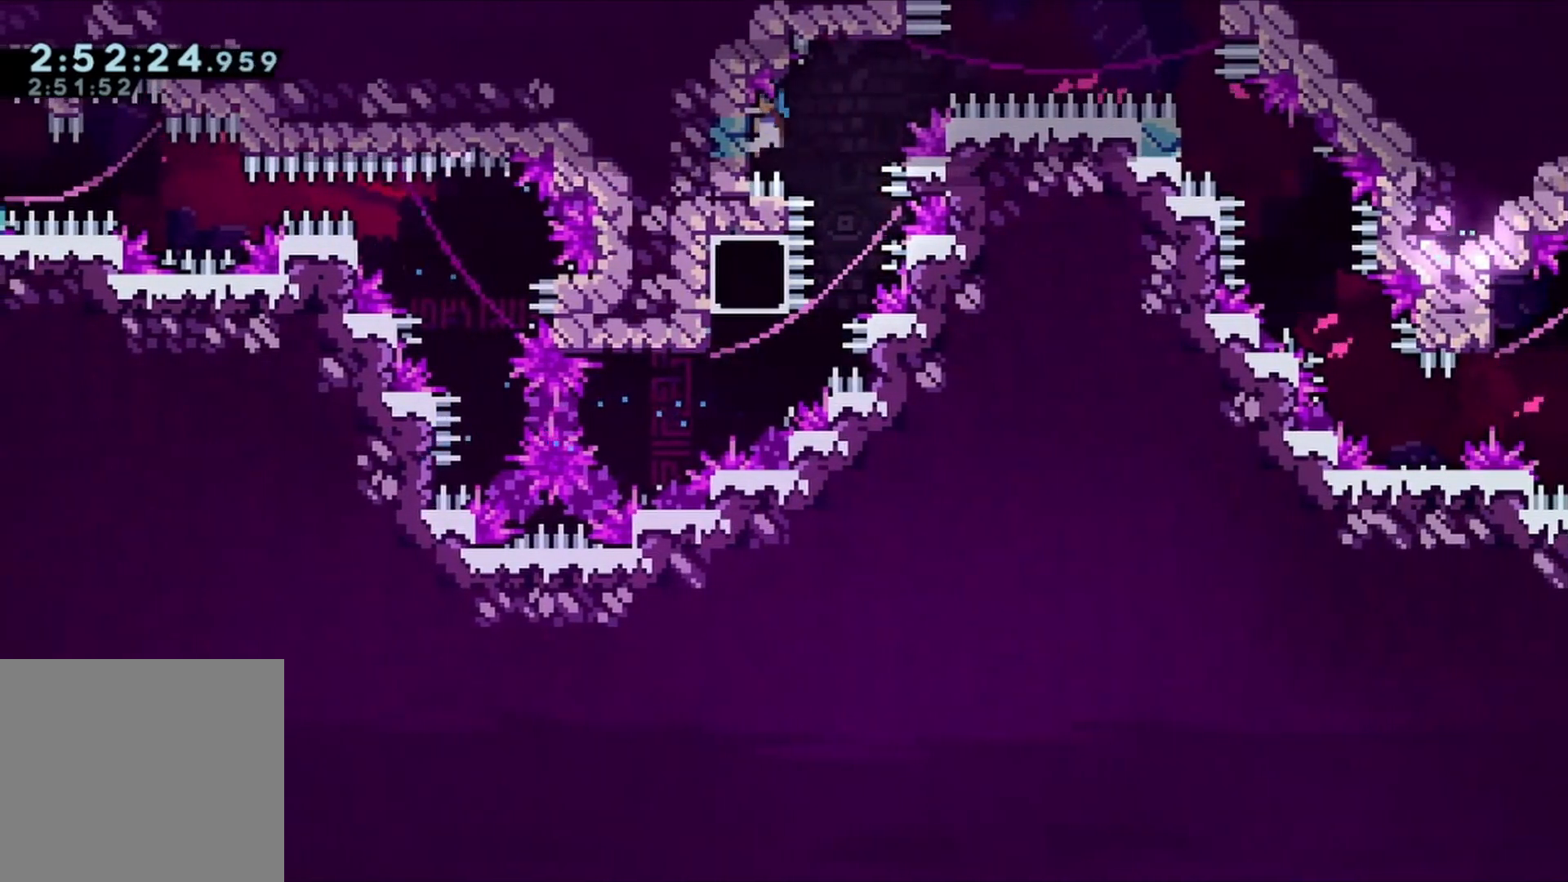
Gameplay with a controller (Xbox layout); each line is a JSON object with the inputs held at the frame after it. "events" lists button and stick changes between this image and that frame as [ms after this image, input, new state], when the widget could be followed in between. Not read: L3 R3.
{"buttons": ["L2", "R1", "DPAD_UP", "DPAD_RIGHT"], "left_stick": "center", "right_stick": "center", "events": [[33, "A", "up"], [100, "DPAD_LEFT", "up"], [133, "DPAD_RIGHT", "down"], [400, "L2", "down"]]}
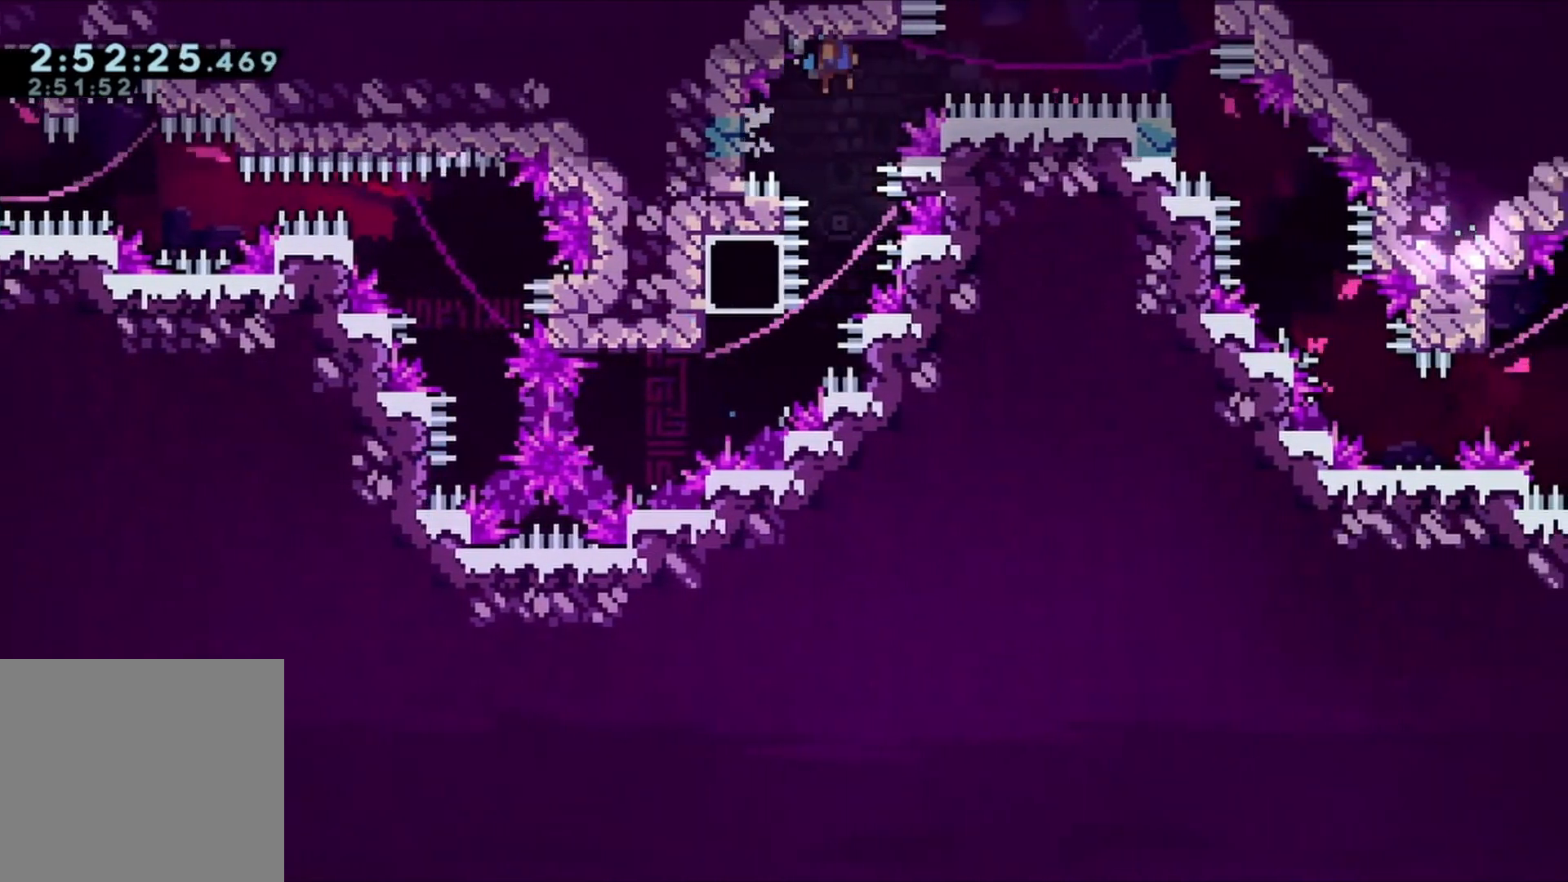
{"buttons": ["A", "L2", "R1", "DPAD_UP", "DPAD_RIGHT"], "left_stick": "center", "right_stick": "center", "events": [[167, "A", "down"]]}
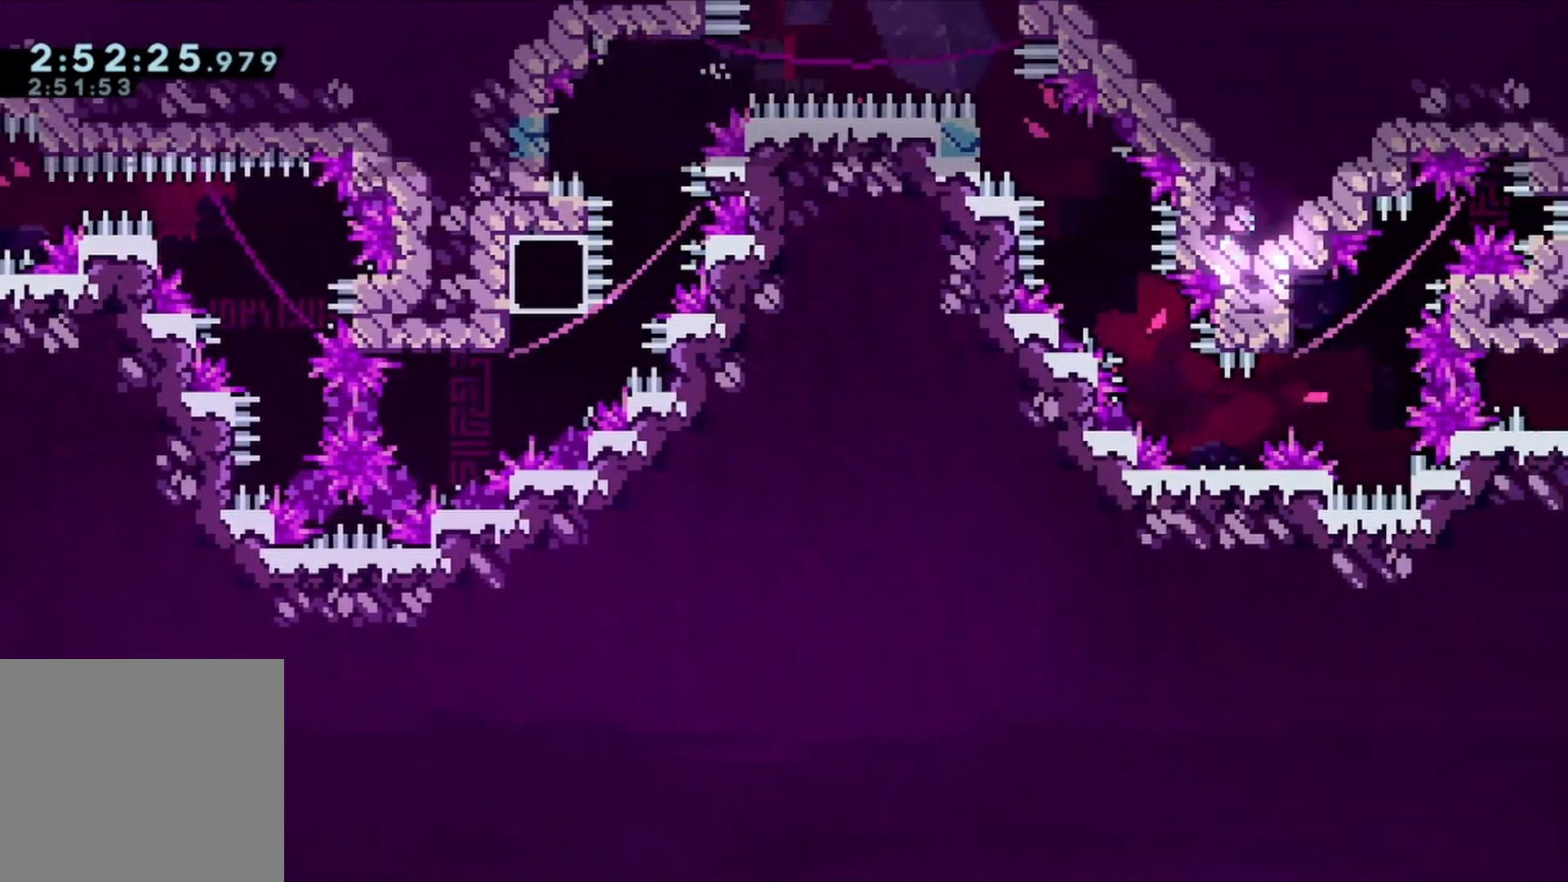
{"buttons": ["L2", "R1"], "left_stick": "center", "right_stick": "center", "events": [[200, "A", "up"], [367, "DPAD_RIGHT", "up"], [367, "DPAD_UP", "up"]]}
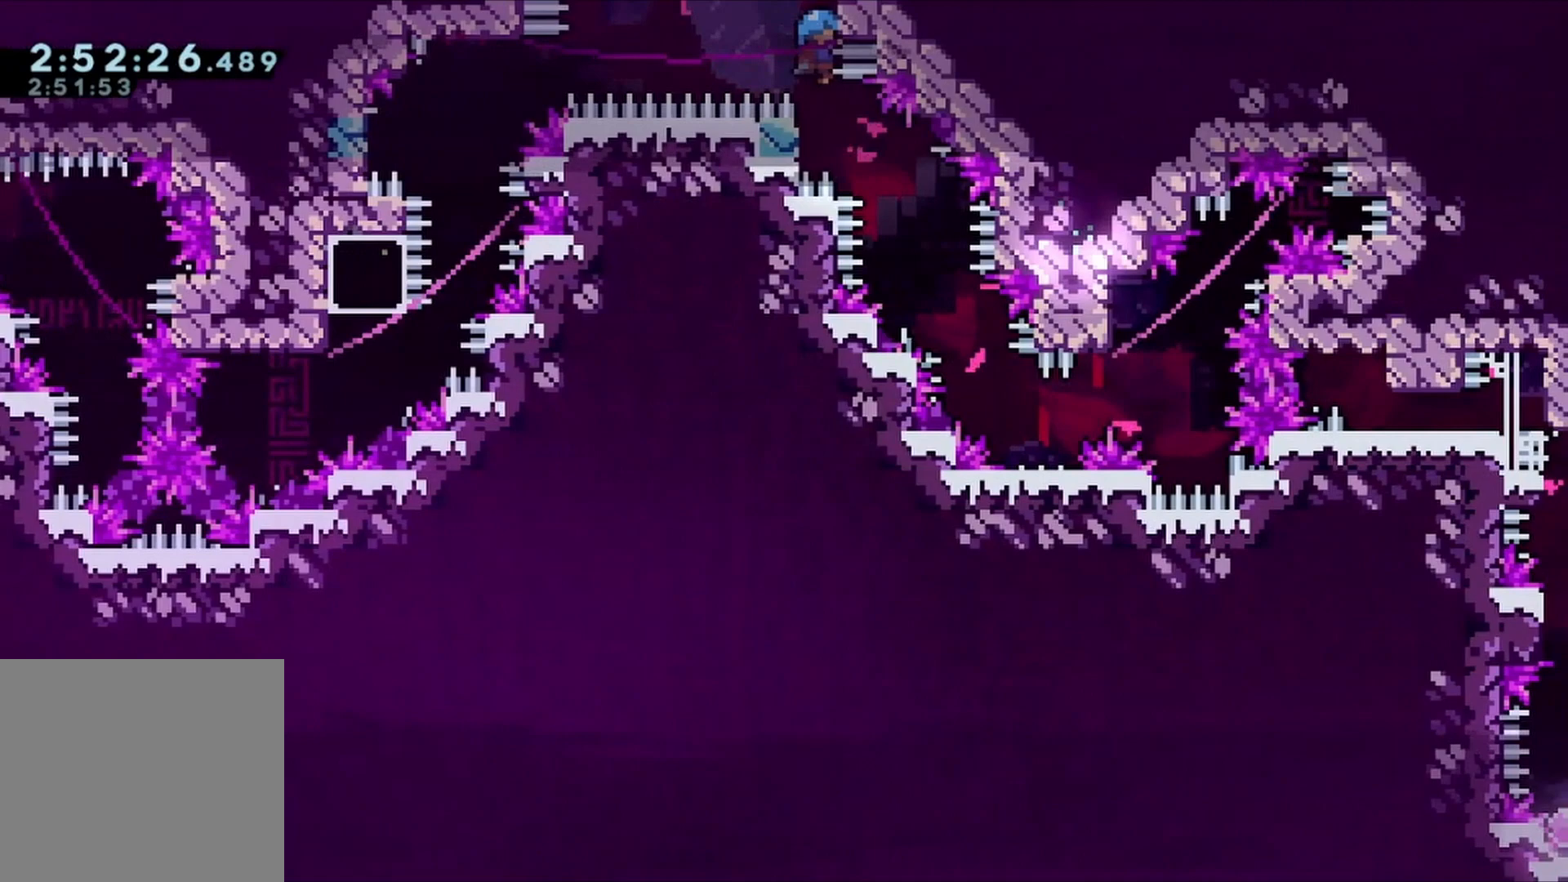
{"buttons": ["L2", "R1", "DPAD_UP", "DPAD_RIGHT"], "left_stick": "center", "right_stick": "center", "events": [[33, "R1", "up"], [200, "DPAD_LEFT", "down"], [200, "R1", "down"], [333, "DPAD_UP", "down"], [367, "DPAD_LEFT", "up"], [400, "DPAD_RIGHT", "down"]]}
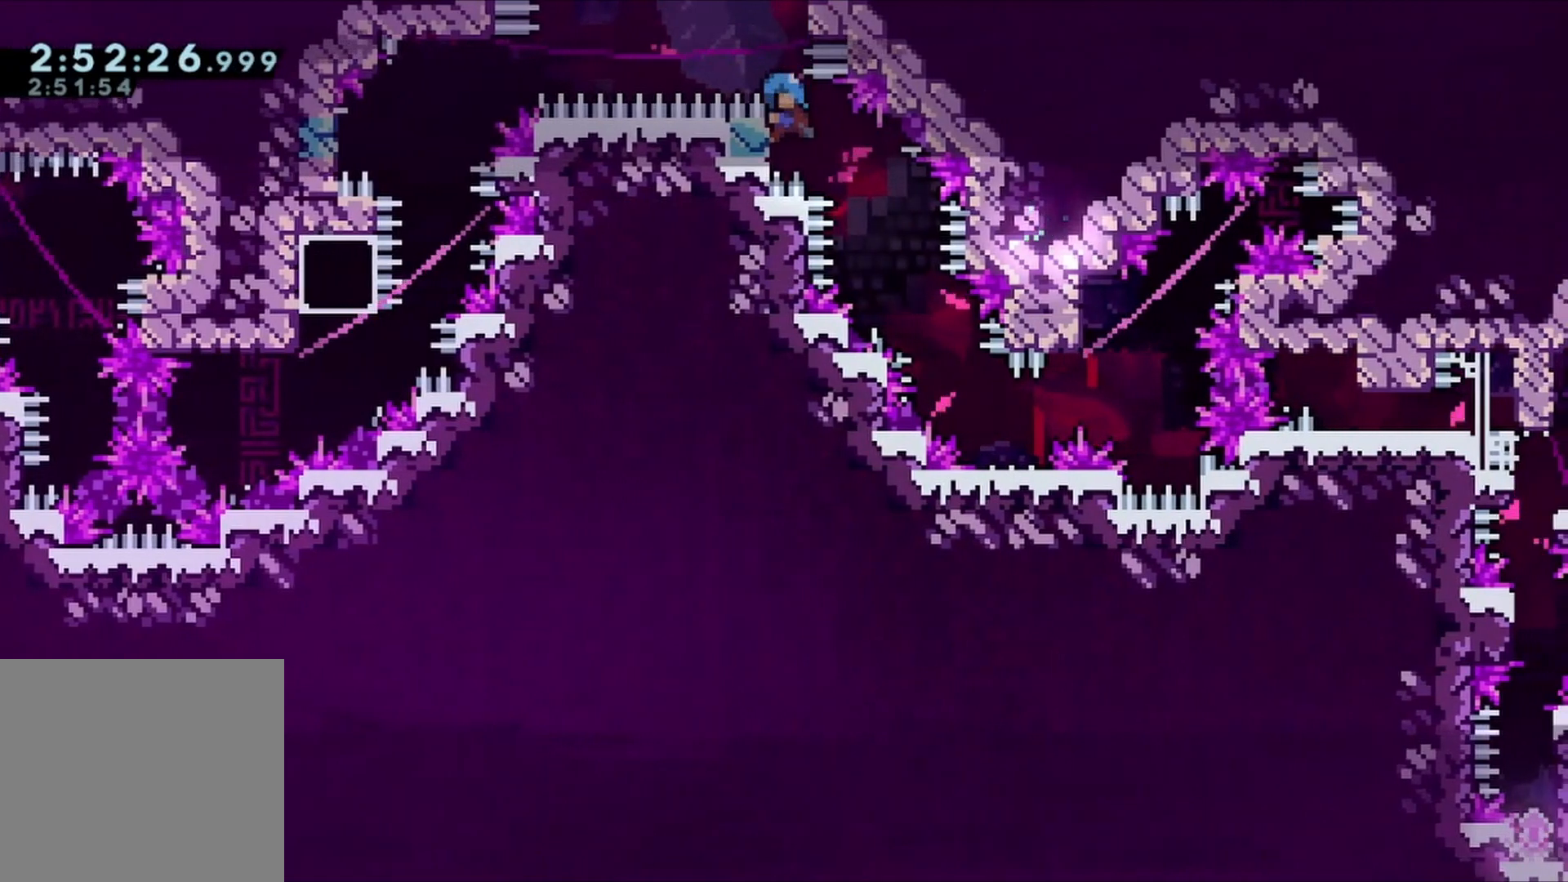
{"buttons": ["L2", "DPAD_UP", "DPAD_RIGHT"], "left_stick": "center", "right_stick": "center", "events": [[233, "R1", "up"]]}
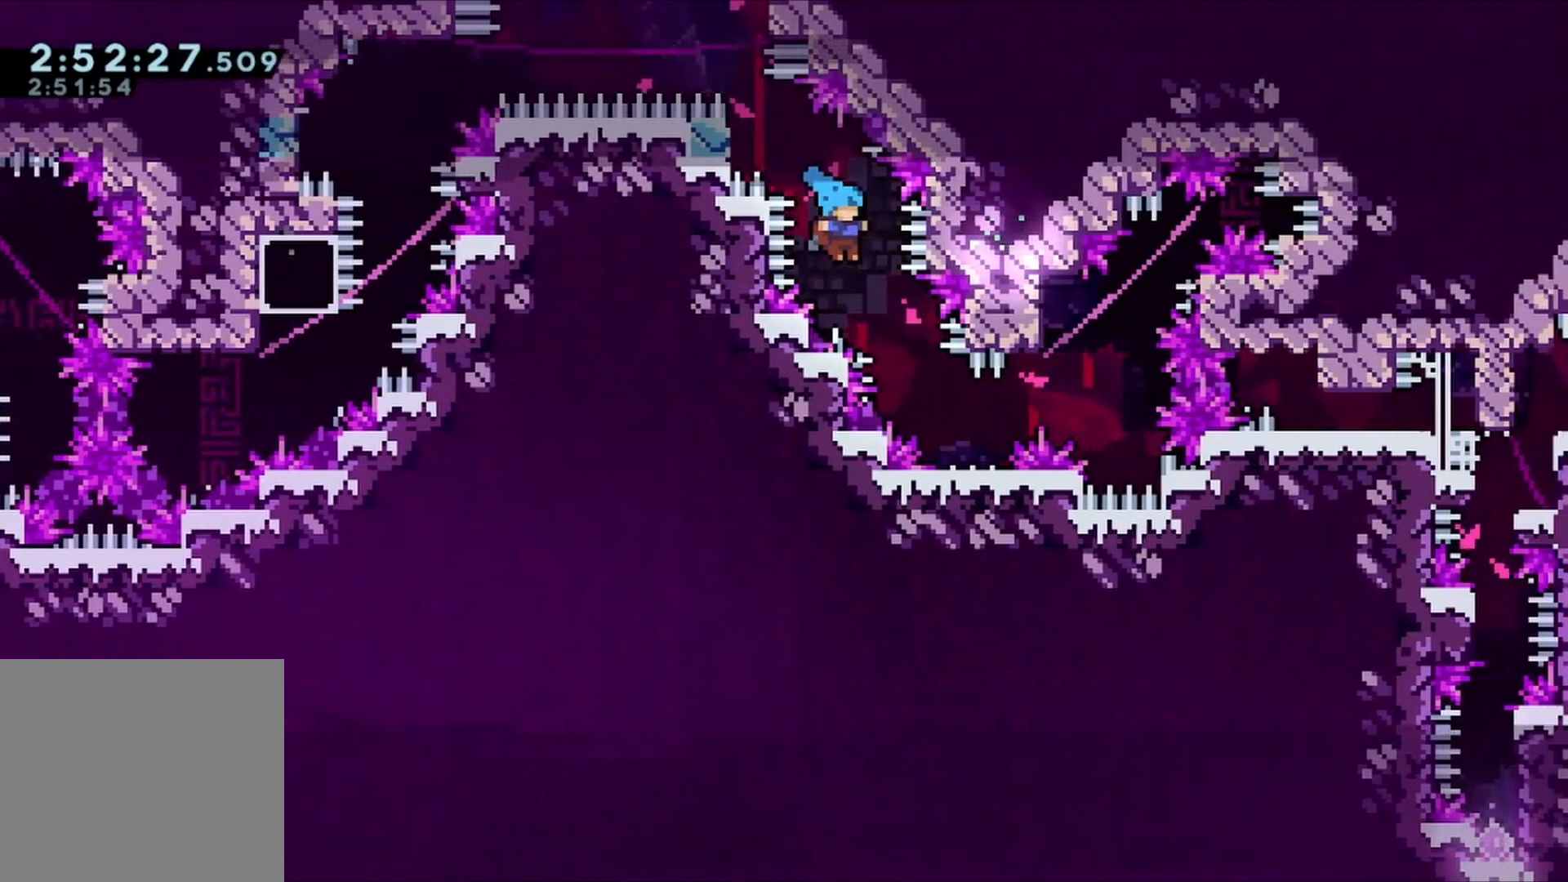
{"buttons": ["A", "L2", "DPAD_UP", "DPAD_LEFT"], "left_stick": "center", "right_stick": "center", "events": [[267, "DPAD_UP", "up"], [300, "A", "down"], [300, "DPAD_DOWN", "down"], [467, "DPAD_DOWN", "up"], [467, "DPAD_RIGHT", "up"], [500, "DPAD_LEFT", "down"], [500, "DPAD_UP", "down"]]}
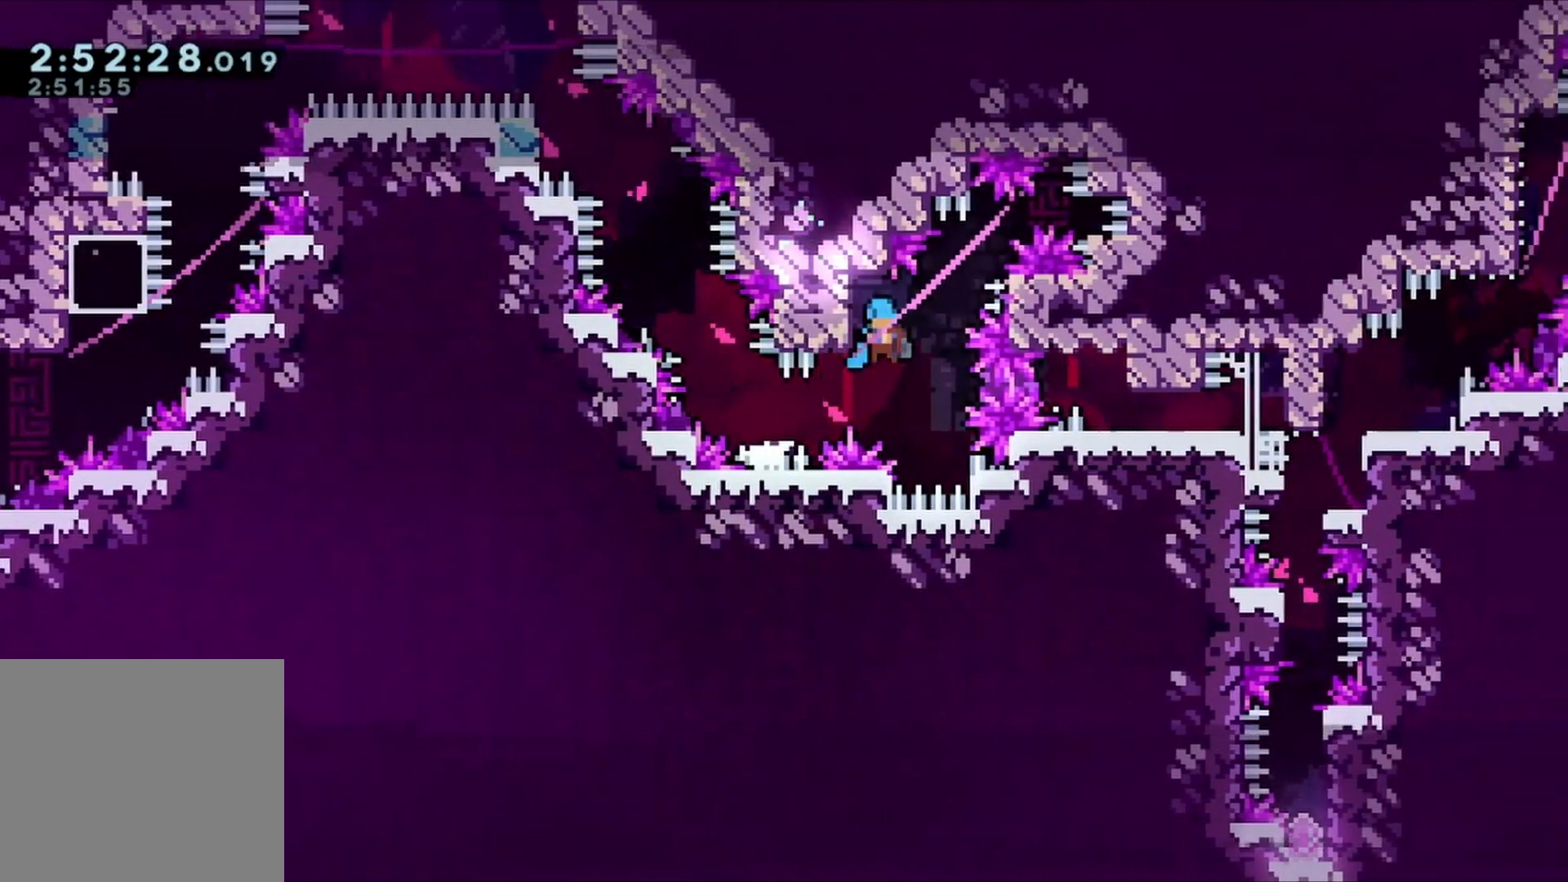
{"buttons": ["L2", "R1", "DPAD_UP"], "left_stick": "center", "right_stick": "center", "events": [[100, "A", "up"], [100, "R1", "down"], [400, "DPAD_LEFT", "up"]]}
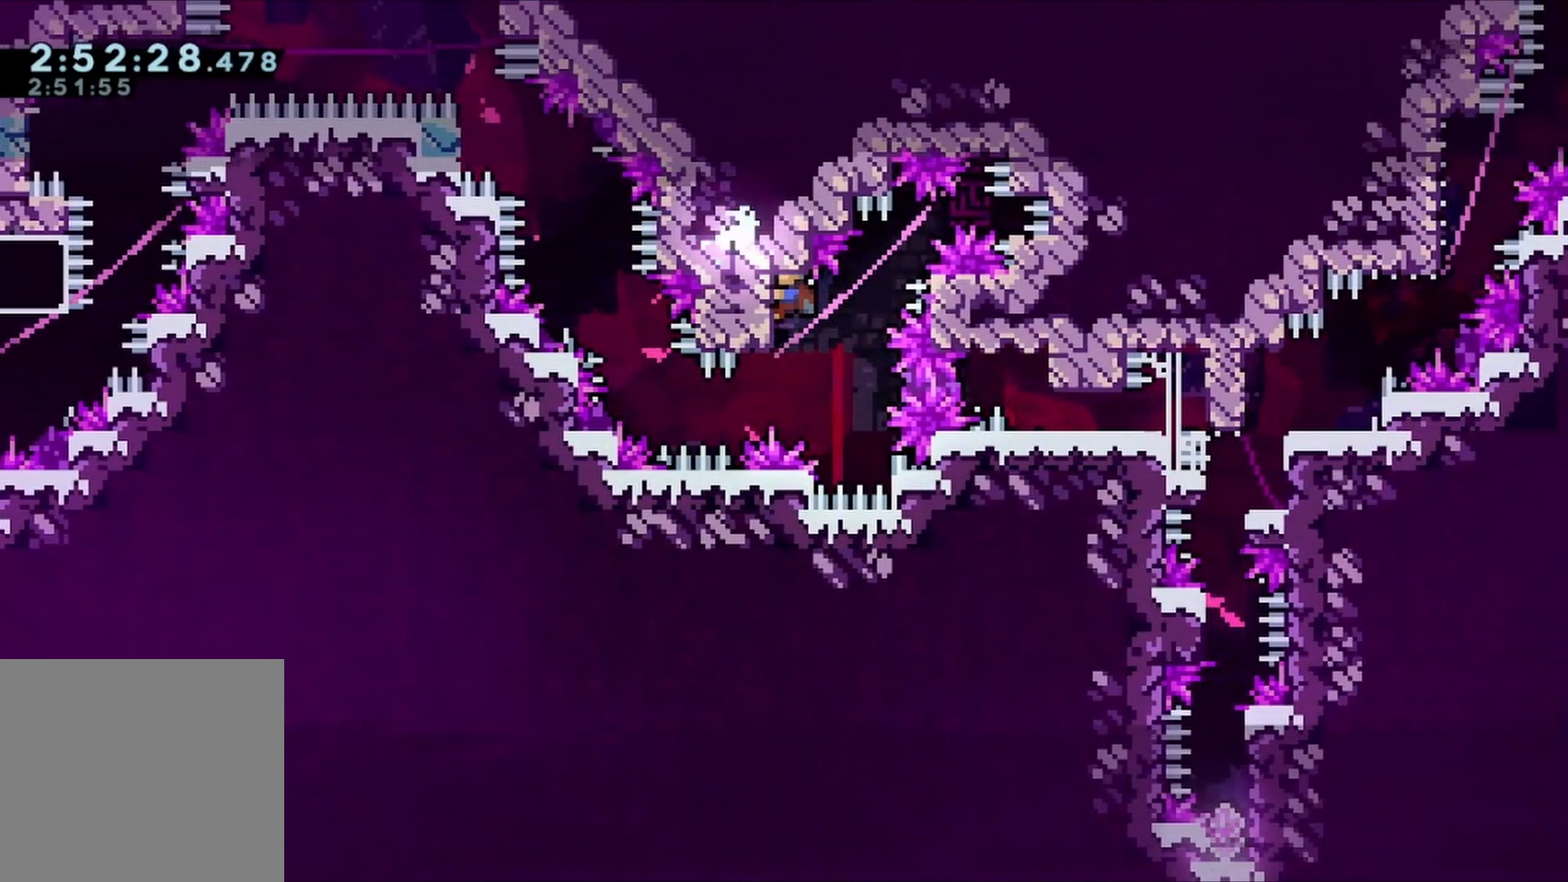
{"buttons": ["R1"], "left_stick": "center", "right_stick": "center", "events": [[33, "DPAD_UP", "up"], [100, "L2", "up"], [300, "DPAD_DOWN", "down"], [433, "DPAD_DOWN", "up"]]}
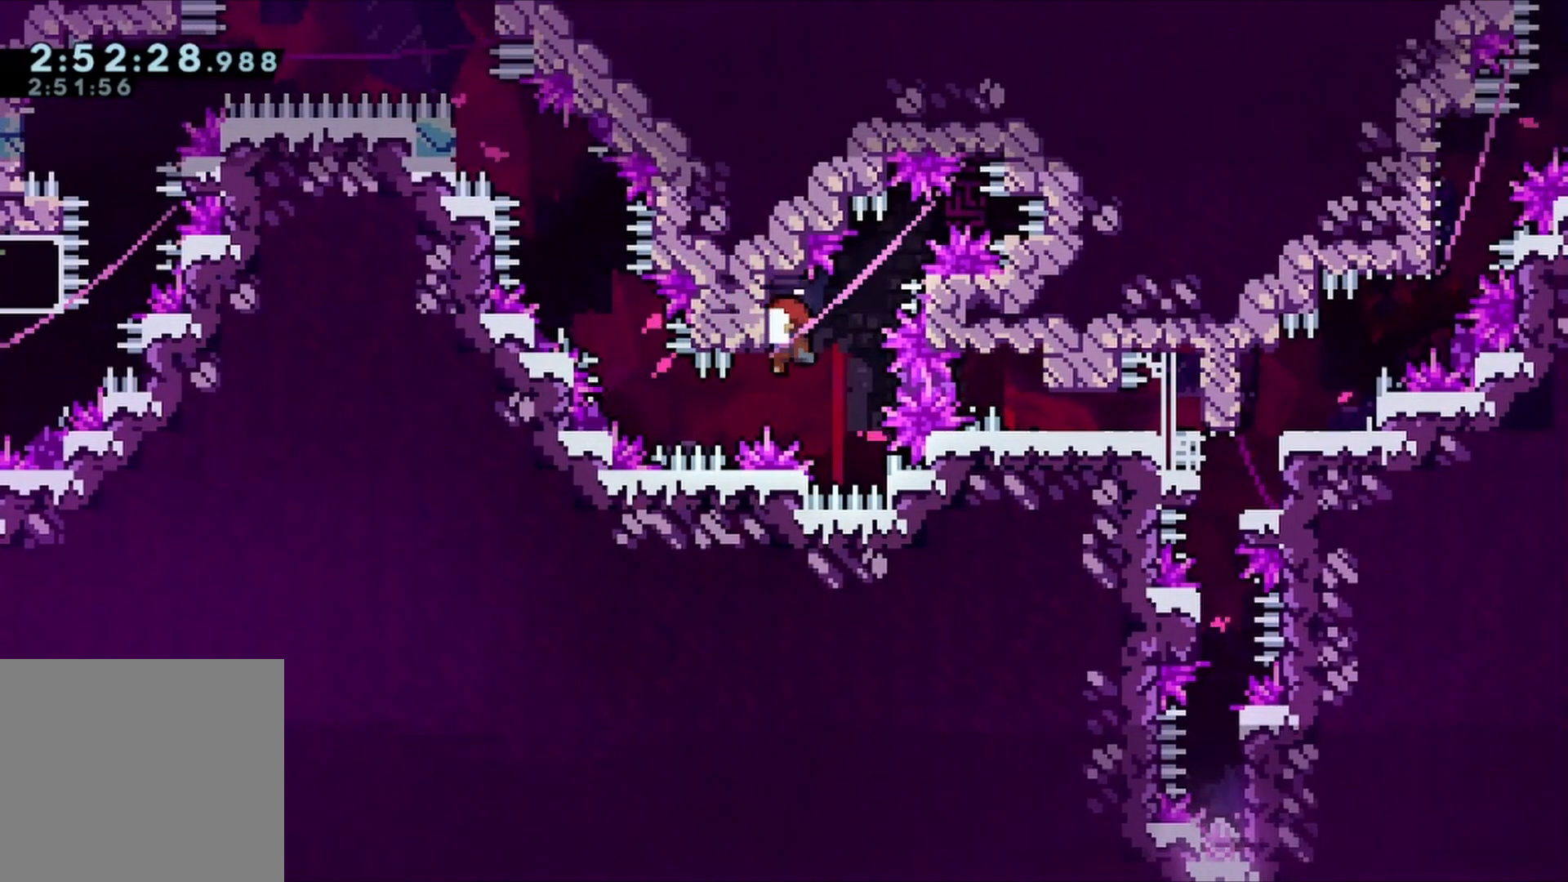
{"buttons": ["R1"], "left_stick": "center", "right_stick": "center", "events": [[67, "DPAD_DOWN", "down"], [133, "DPAD_DOWN", "up"]]}
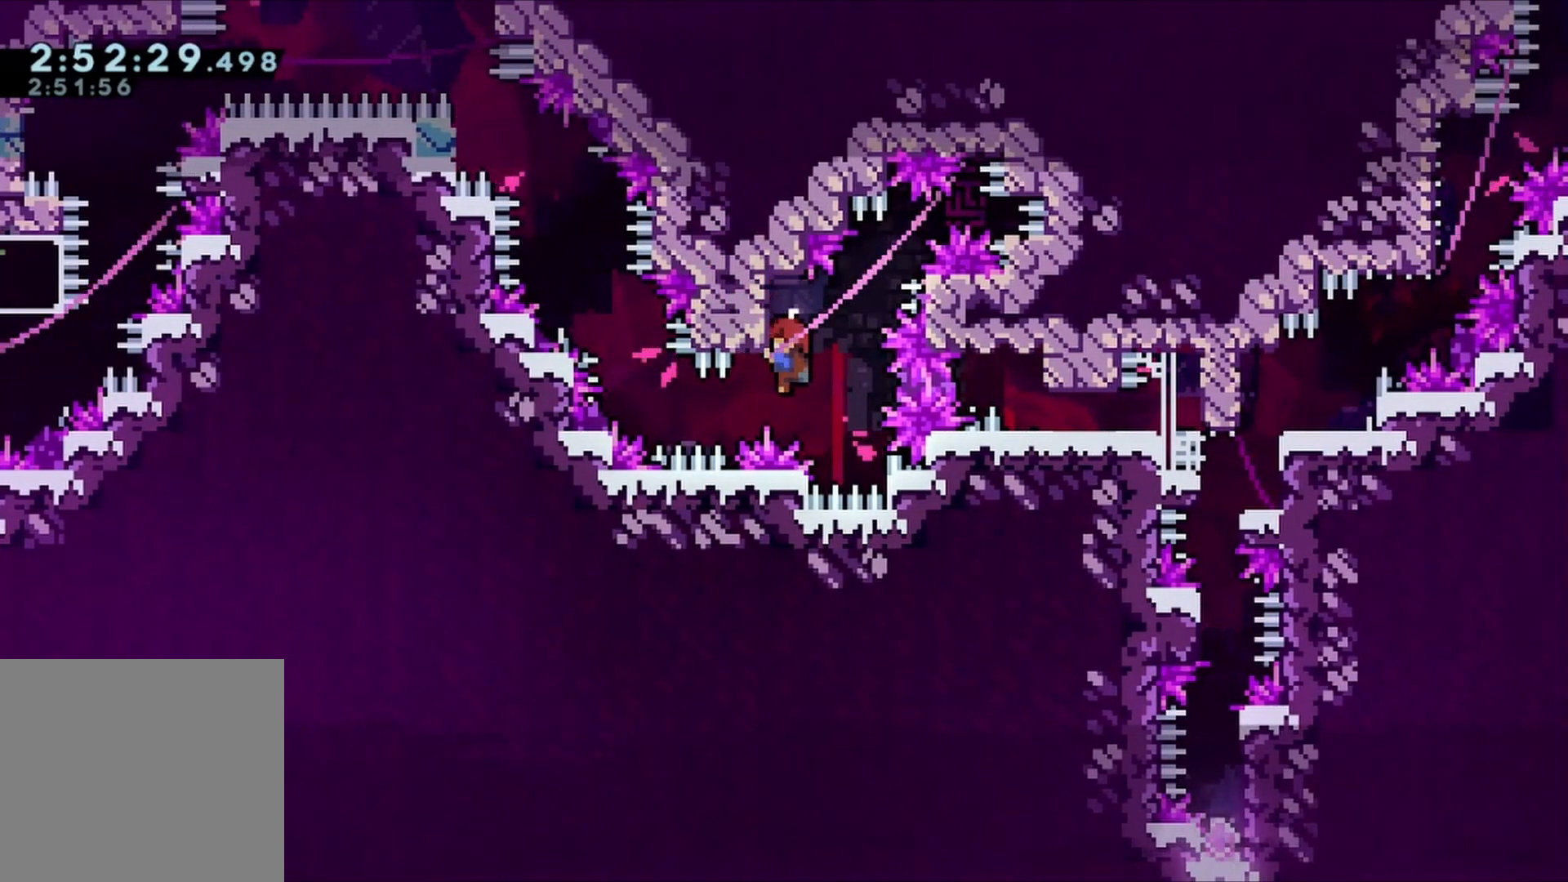
{"buttons": ["R1"], "left_stick": "center", "right_stick": "center", "events": [[167, "DPAD_DOWN", "down"], [200, "DPAD_DOWN", "up"]]}
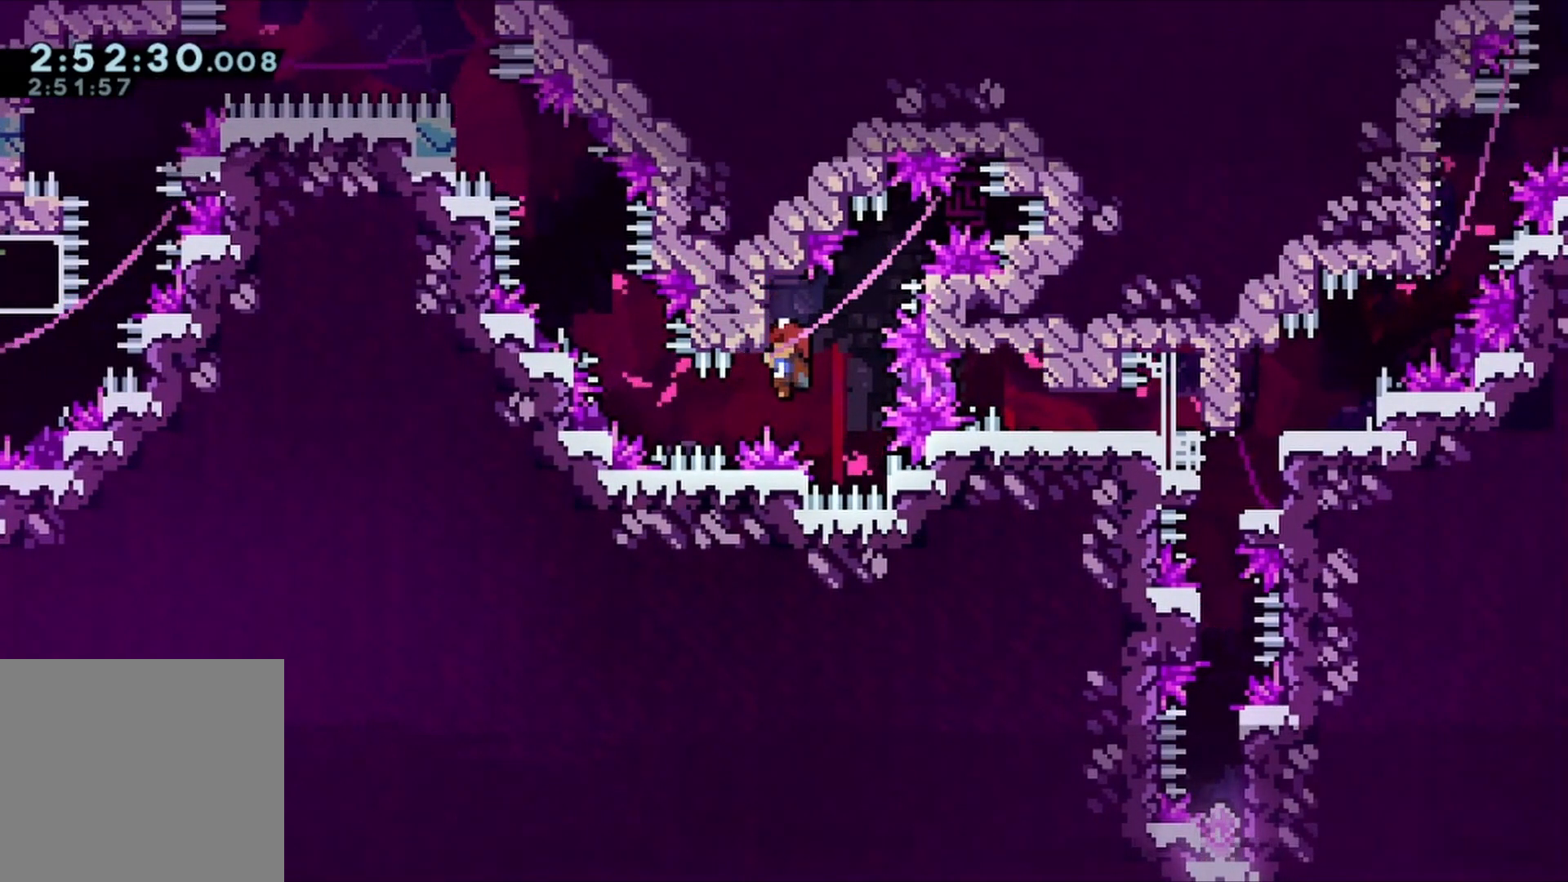
{"buttons": ["DPAD_RIGHT"], "left_stick": "center", "right_stick": "center", "events": [[233, "DPAD_RIGHT", "down"], [233, "X", "down"], [367, "X", "up"], [400, "R1", "up"]]}
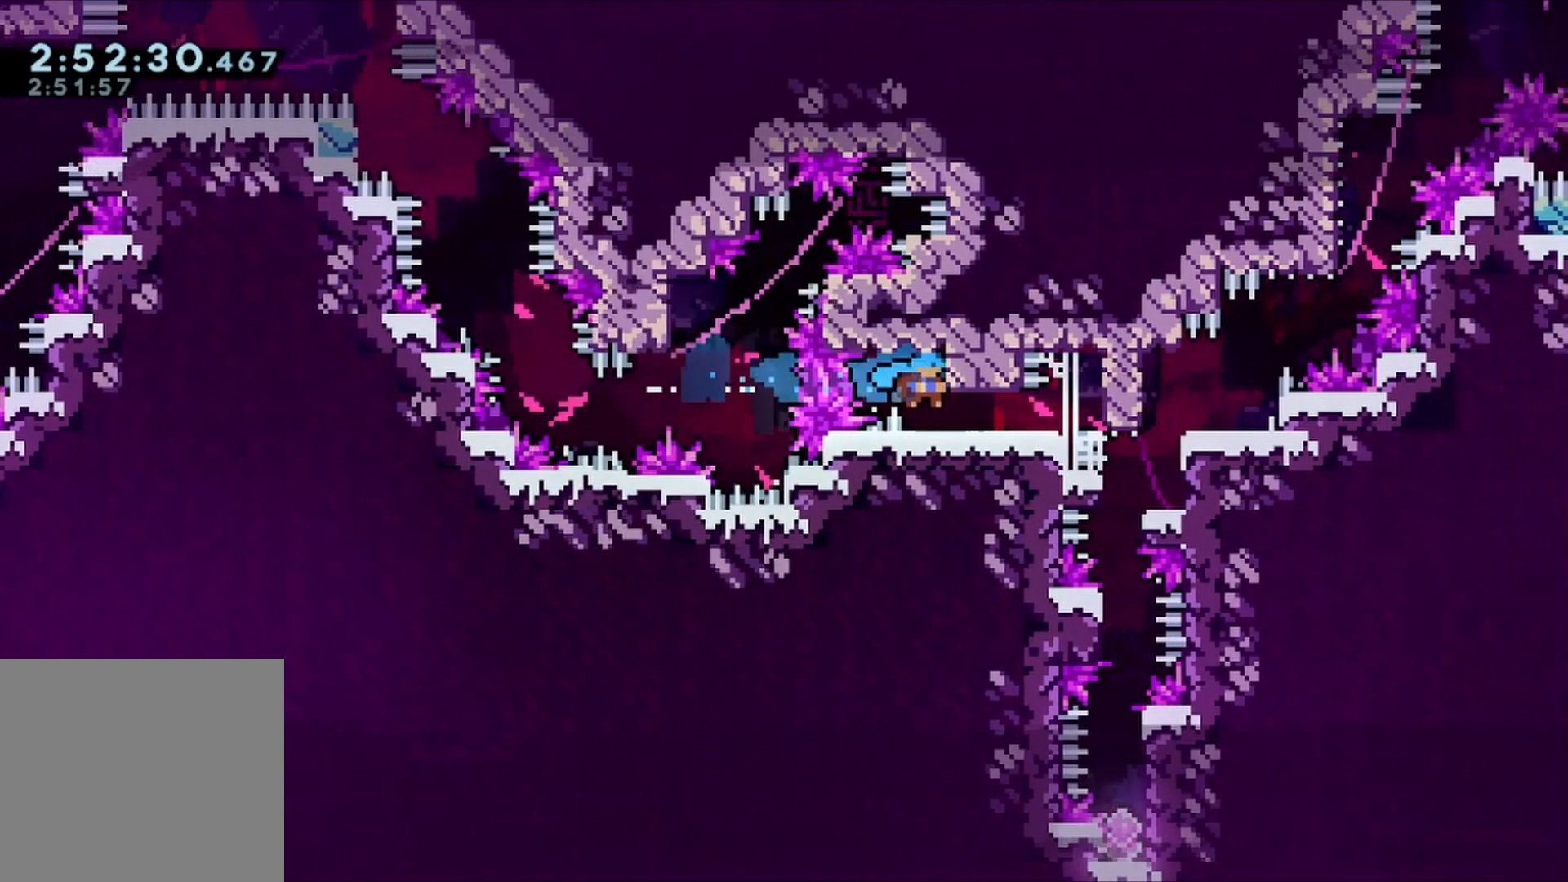
{"buttons": ["DPAD_DOWN", "DPAD_RIGHT"], "left_stick": "center", "right_stick": "center", "events": [[33, "DPAD_DOWN", "down"], [167, "A", "down"], [267, "A", "up"], [367, "A", "down"], [433, "A", "up"]]}
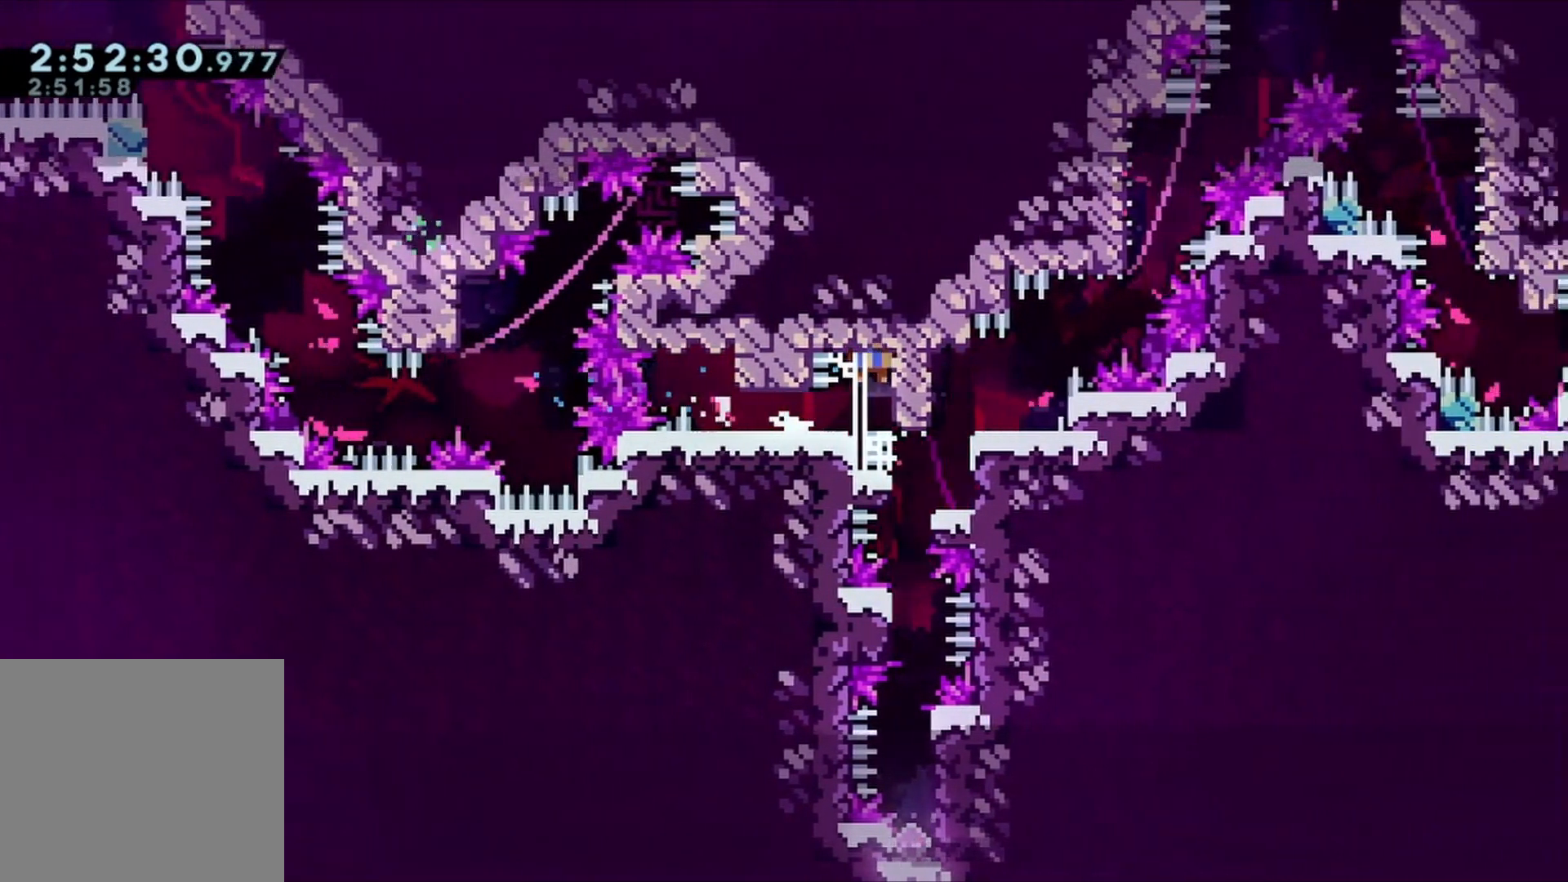
{"buttons": ["DPAD_DOWN", "DPAD_RIGHT"], "left_stick": "center", "right_stick": "center", "events": [[300, "A", "down"], [400, "A", "up"]]}
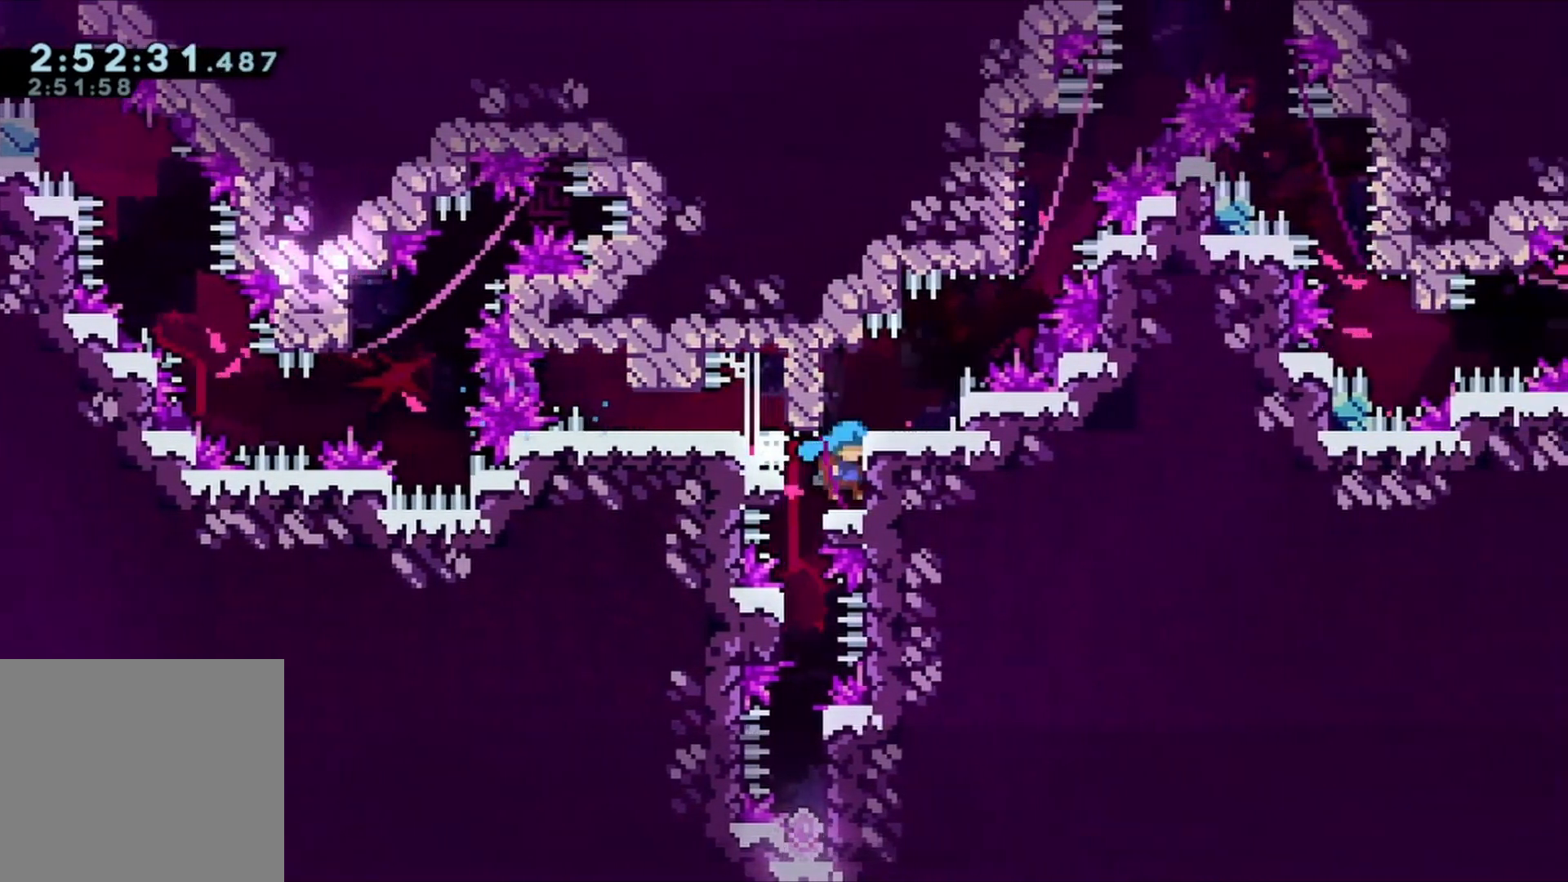
{"buttons": ["DPAD_DOWN"], "left_stick": "center", "right_stick": "center", "events": [[67, "DPAD_DOWN", "up"], [67, "DPAD_RIGHT", "up"], [267, "DPAD_LEFT", "down"], [467, "DPAD_LEFT", "up"], [500, "DPAD_DOWN", "down"]]}
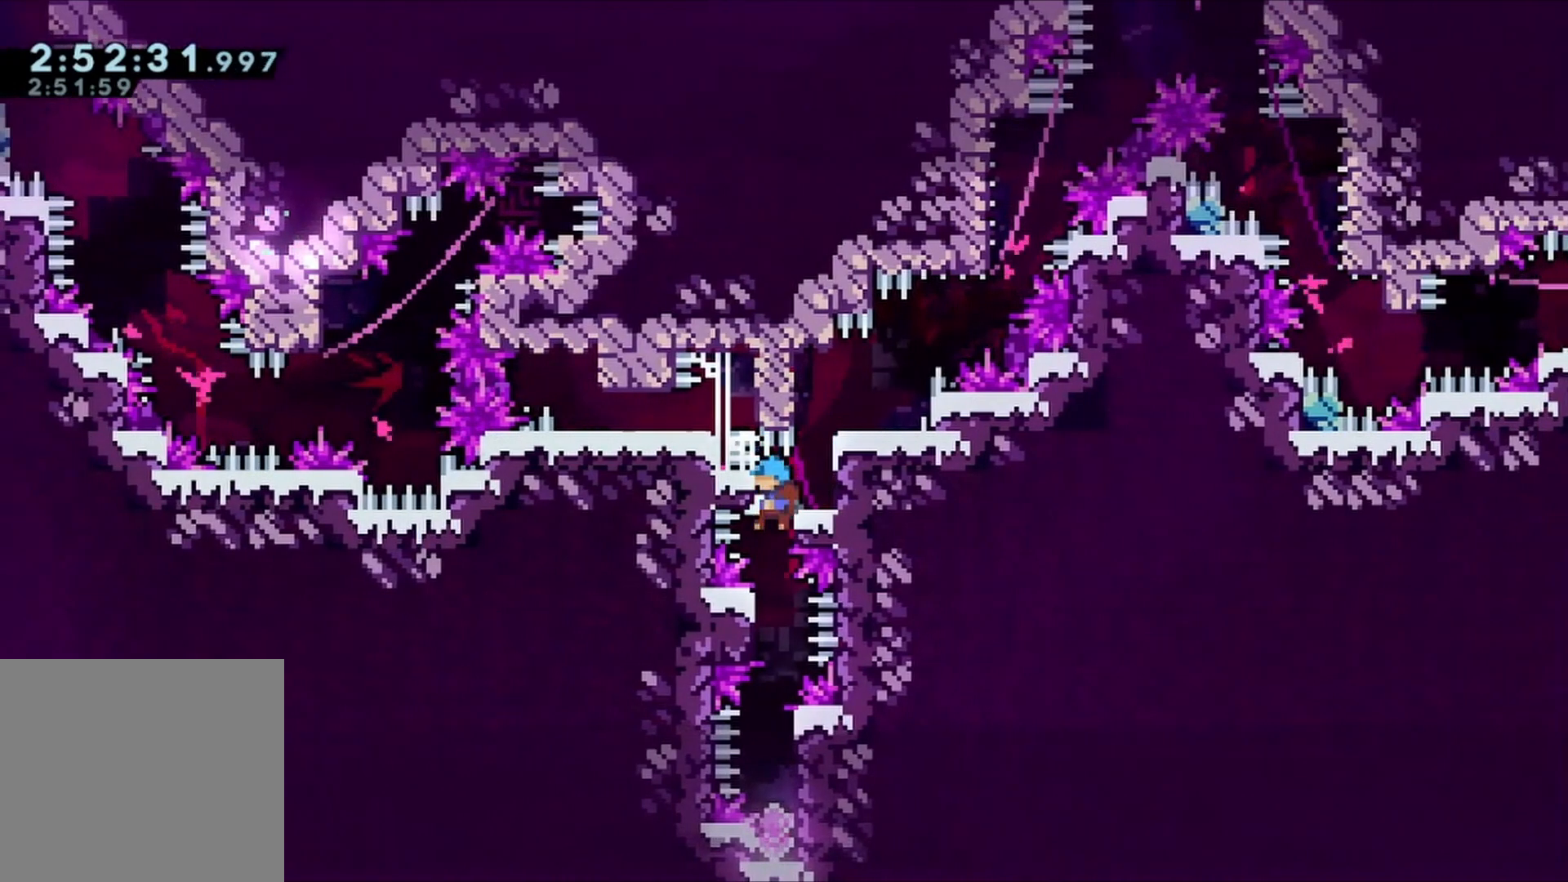
{"buttons": ["DPAD_DOWN", "DPAD_RIGHT"], "left_stick": "center", "right_stick": "center", "events": [[467, "DPAD_RIGHT", "down"]]}
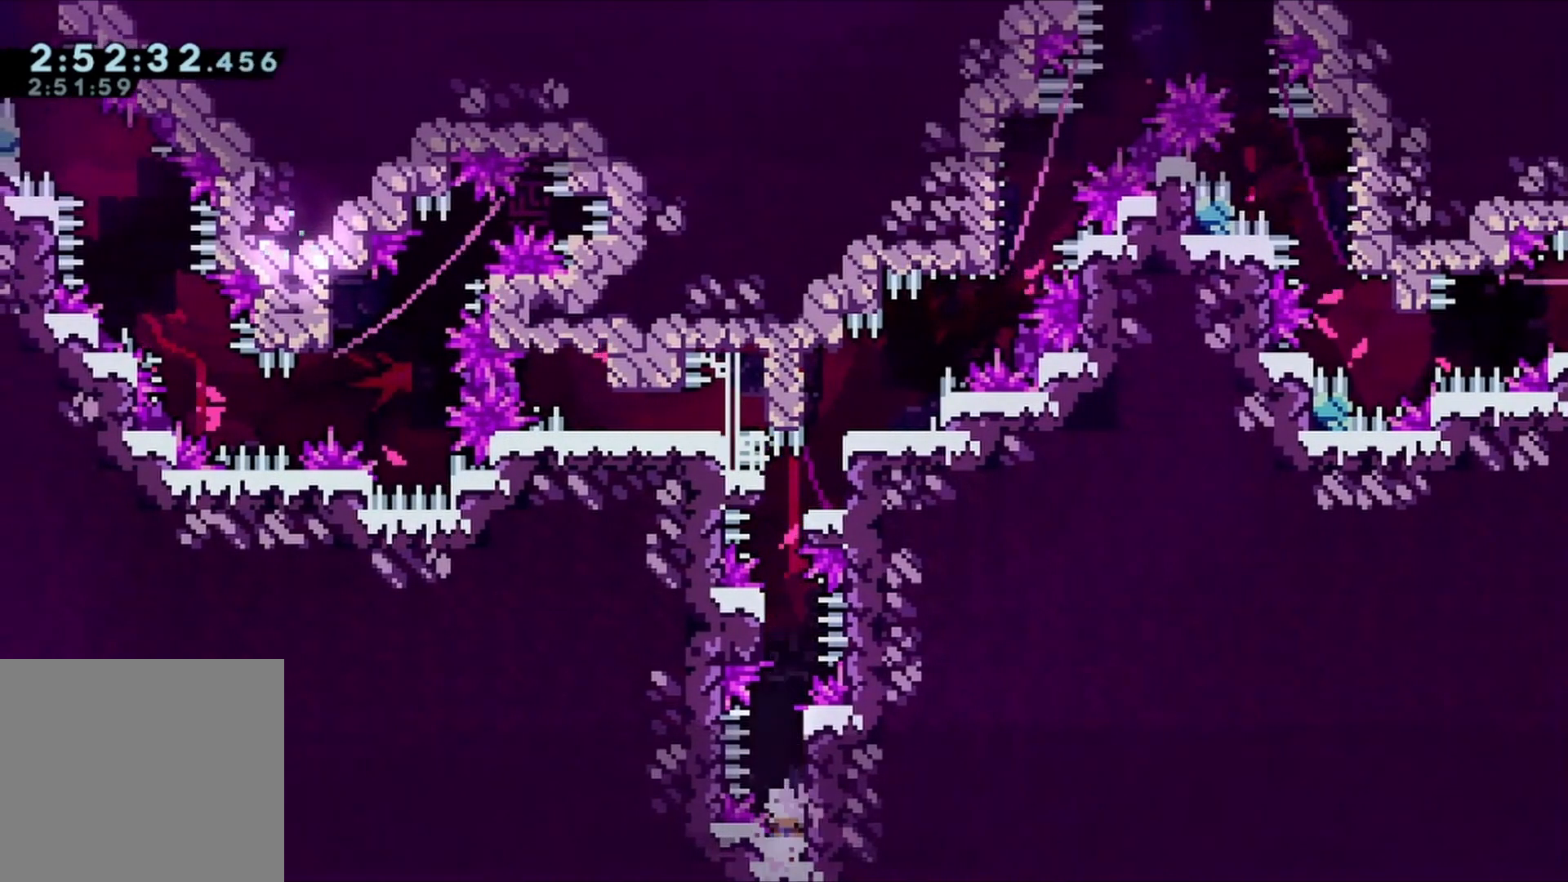
{"buttons": ["A", "R1", "DPAD_DOWN"], "left_stick": "center", "right_stick": "center", "events": [[100, "DPAD_RIGHT", "up"], [133, "R1", "down"], [367, "A", "down"]]}
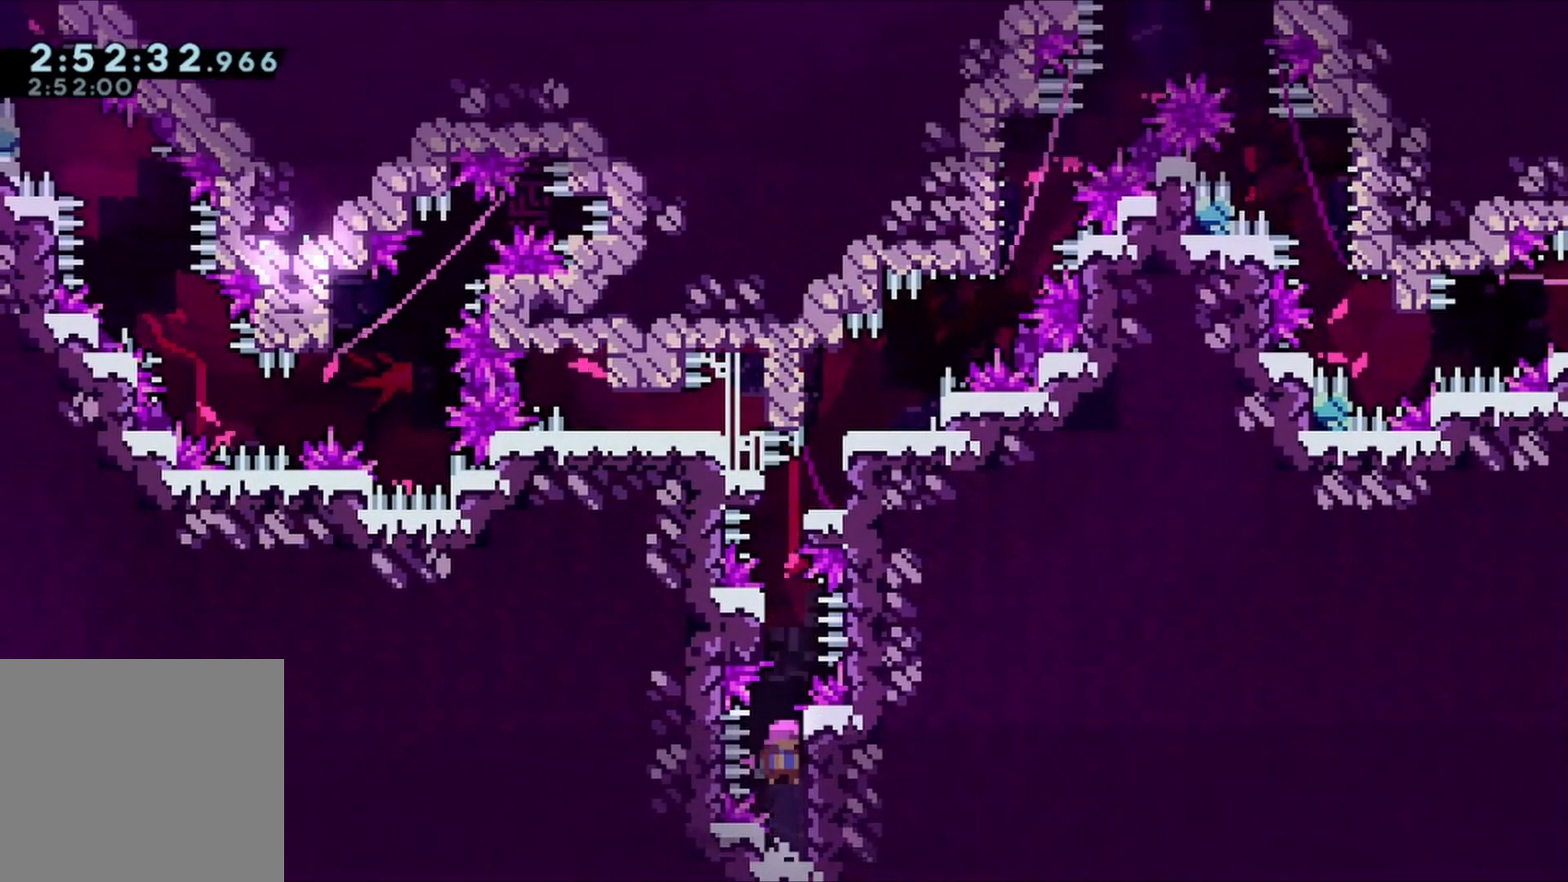
{"buttons": ["A", "R1", "DPAD_DOWN", "DPAD_RIGHT"], "left_stick": "center", "right_stick": "center", "events": [[100, "A", "up"], [133, "A", "down"], [267, "DPAD_LEFT", "down"], [367, "A", "up"], [433, "A", "down"], [467, "DPAD_LEFT", "up"], [500, "DPAD_RIGHT", "down"]]}
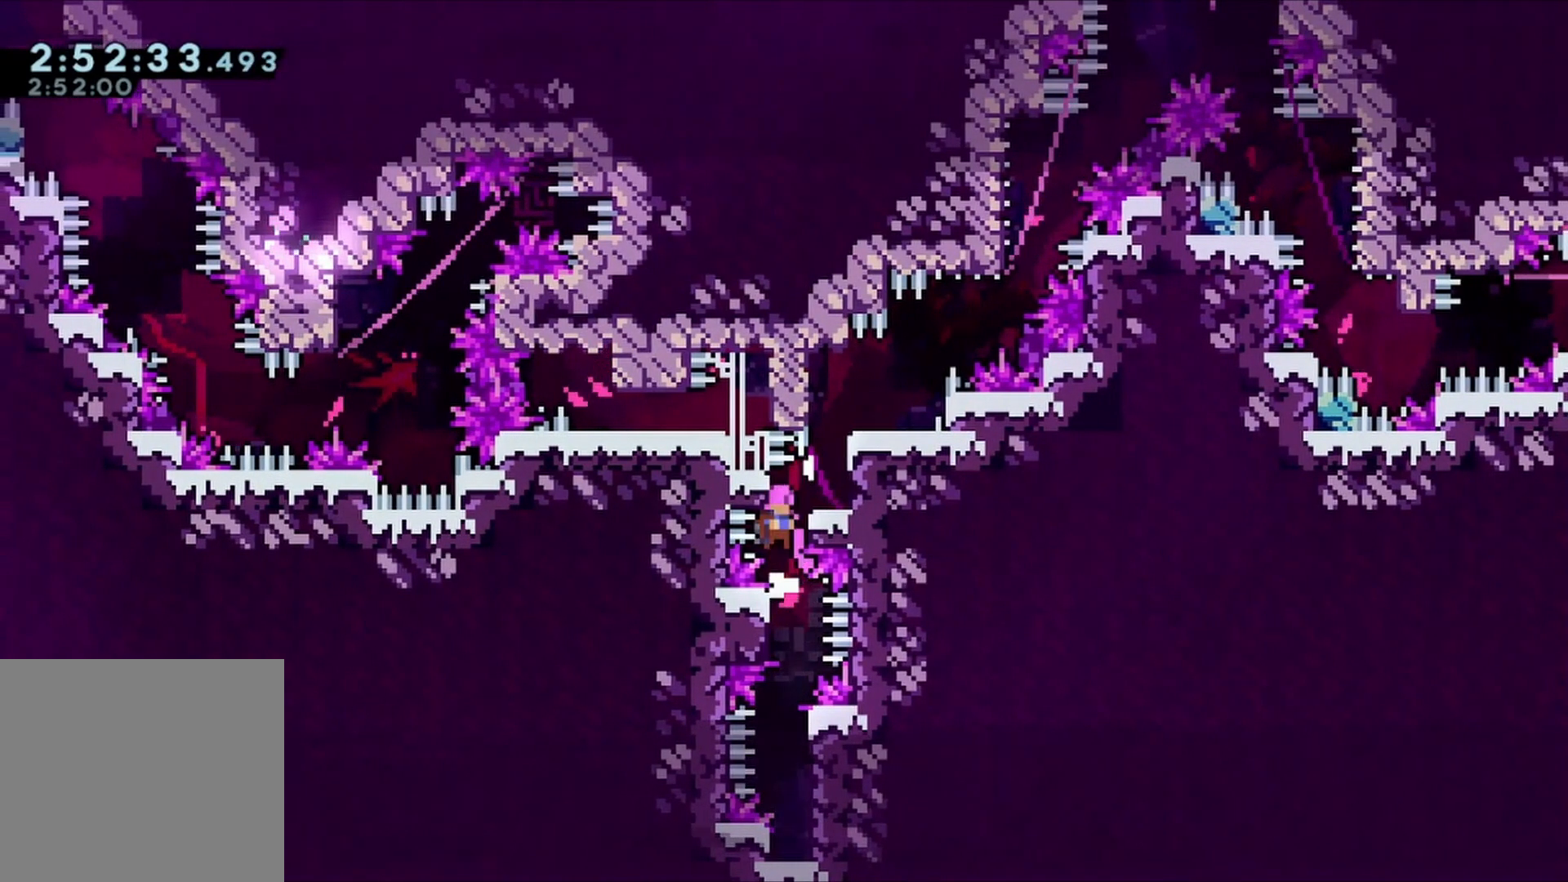
{"buttons": ["A", "DPAD_DOWN", "DPAD_RIGHT"], "left_stick": "center", "right_stick": "center", "events": [[167, "A", "up"], [200, "R1", "up"], [467, "A", "down"]]}
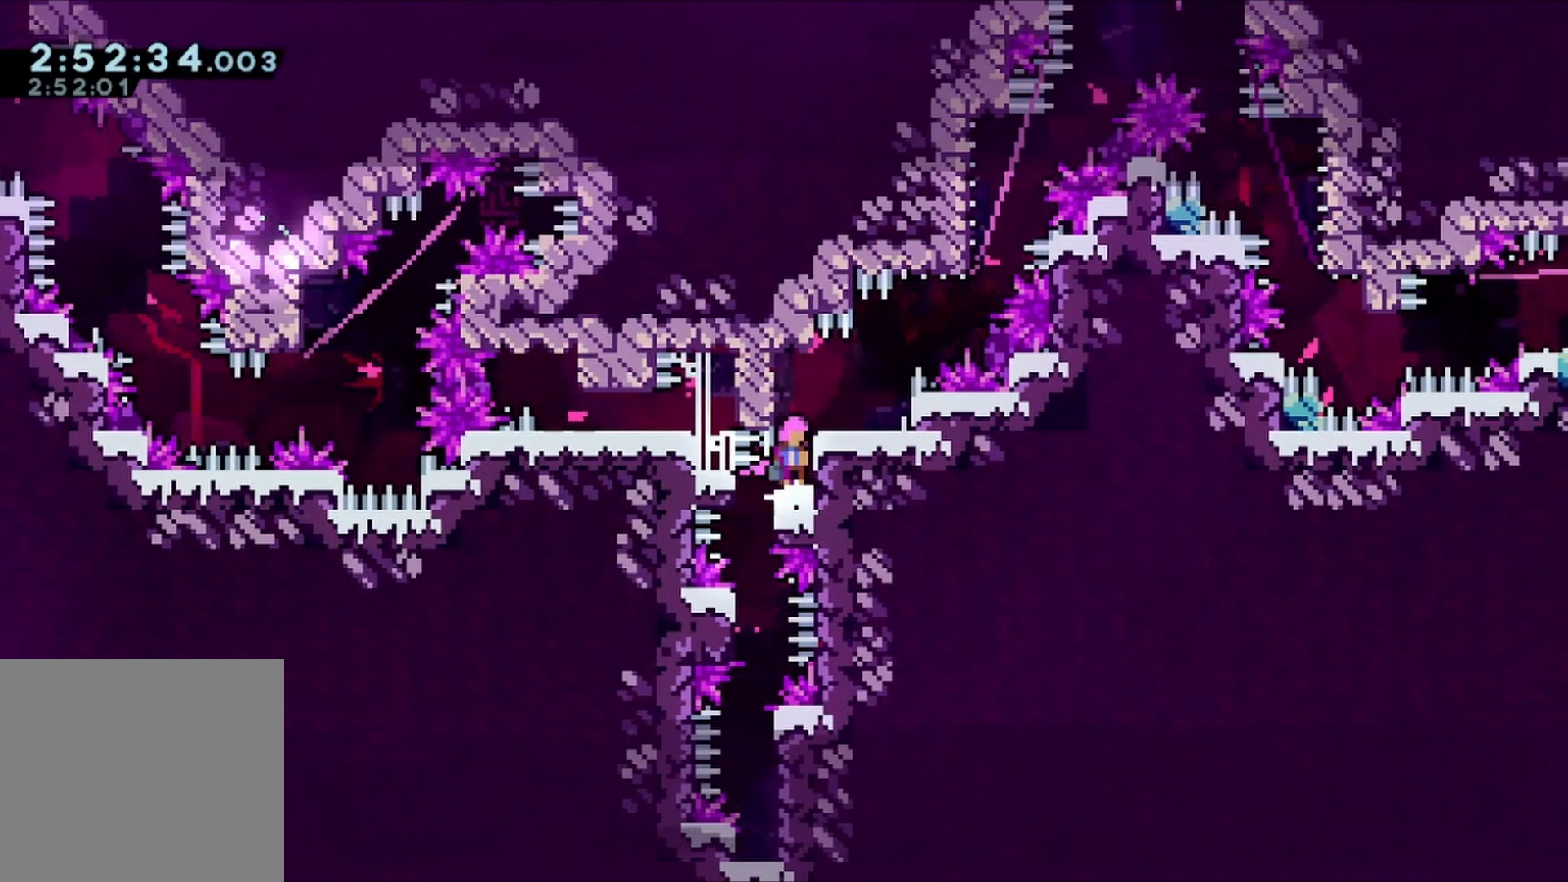
{"buttons": ["DPAD_DOWN"], "left_stick": "center", "right_stick": "center", "events": [[100, "A", "up"], [333, "DPAD_RIGHT", "up"], [367, "DPAD_DOWN", "up"], [500, "DPAD_DOWN", "down"]]}
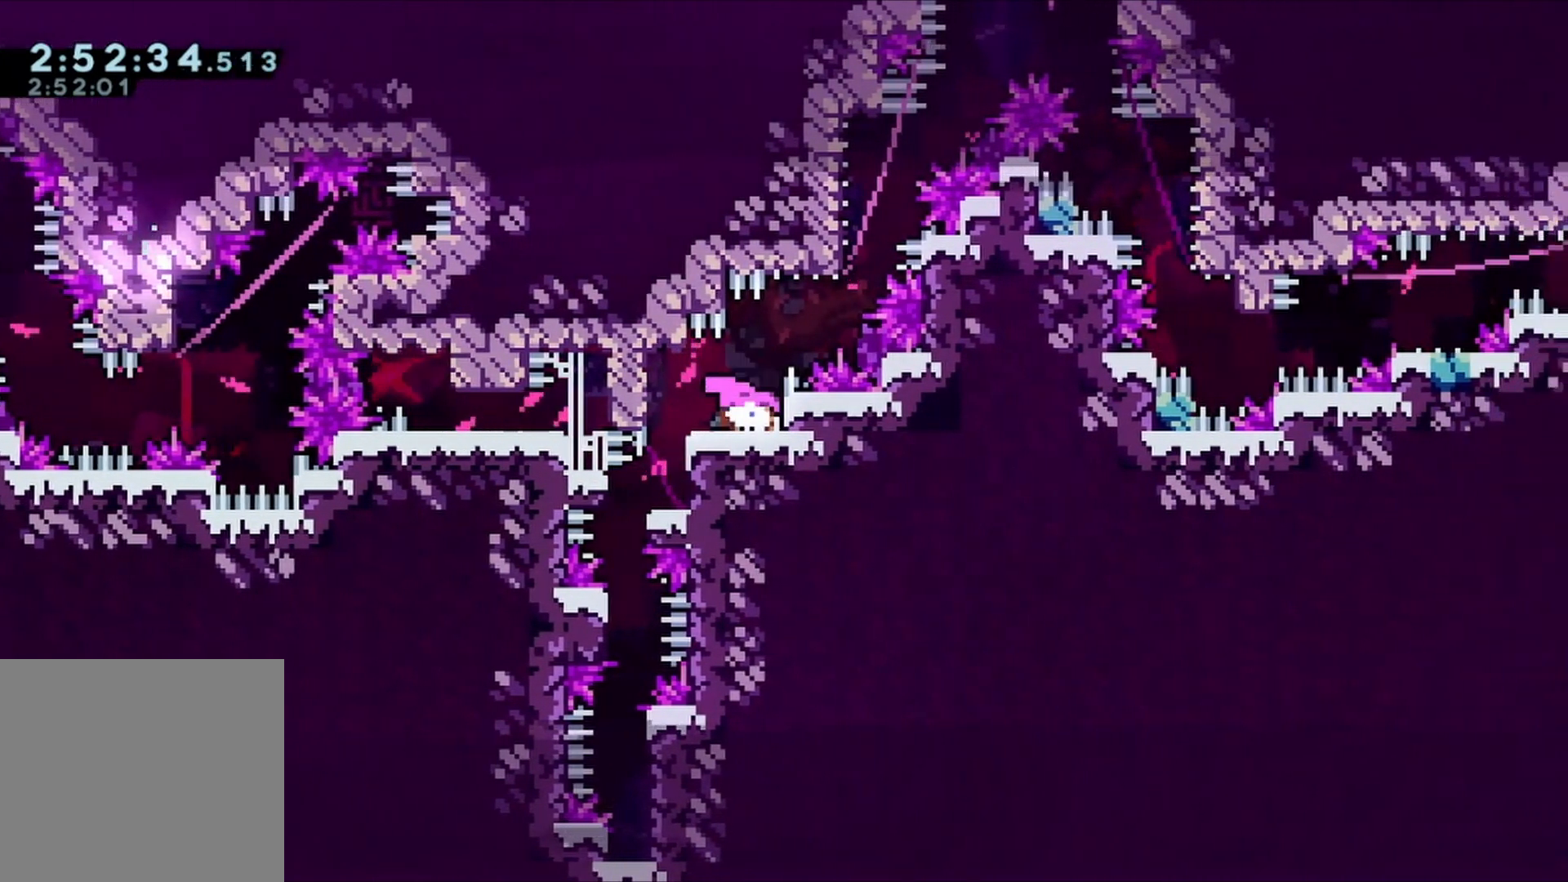
{"buttons": ["R1", "DPAD_DOWN", "DPAD_RIGHT"], "left_stick": "center", "right_stick": "center", "events": [[33, "DPAD_RIGHT", "down"], [267, "R1", "down"]]}
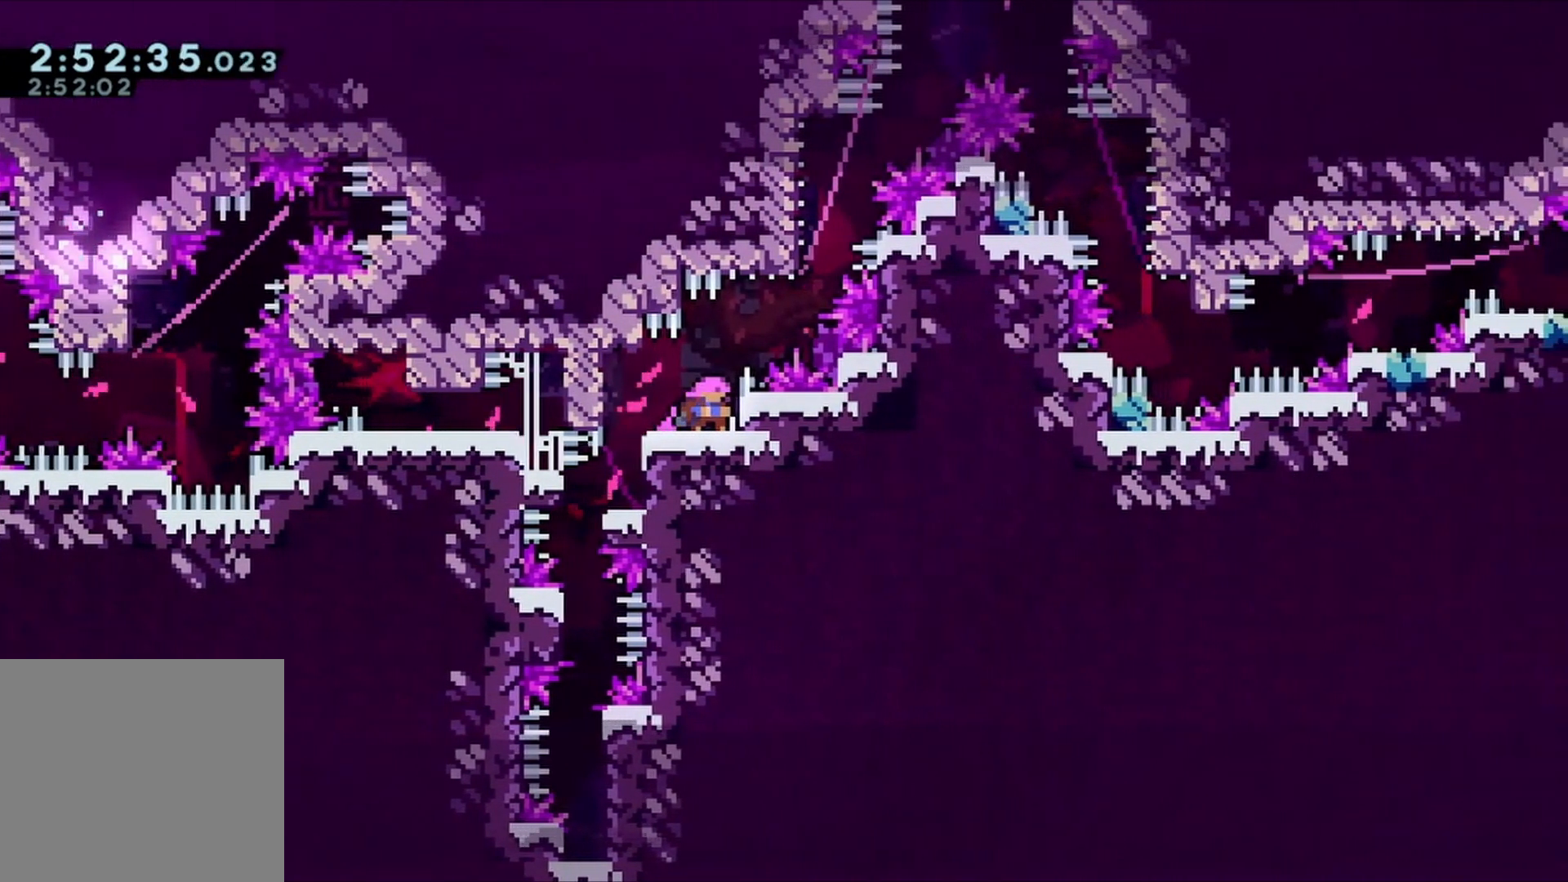
{"buttons": ["A", "L1", "R1", "DPAD_UP", "DPAD_LEFT"], "left_stick": "center", "right_stick": "center", "events": [[33, "A", "down"], [300, "DPAD_RIGHT", "up"], [300, "L1", "down"], [333, "DPAD_DOWN", "up"], [367, "DPAD_LEFT", "down"], [367, "DPAD_UP", "down"]]}
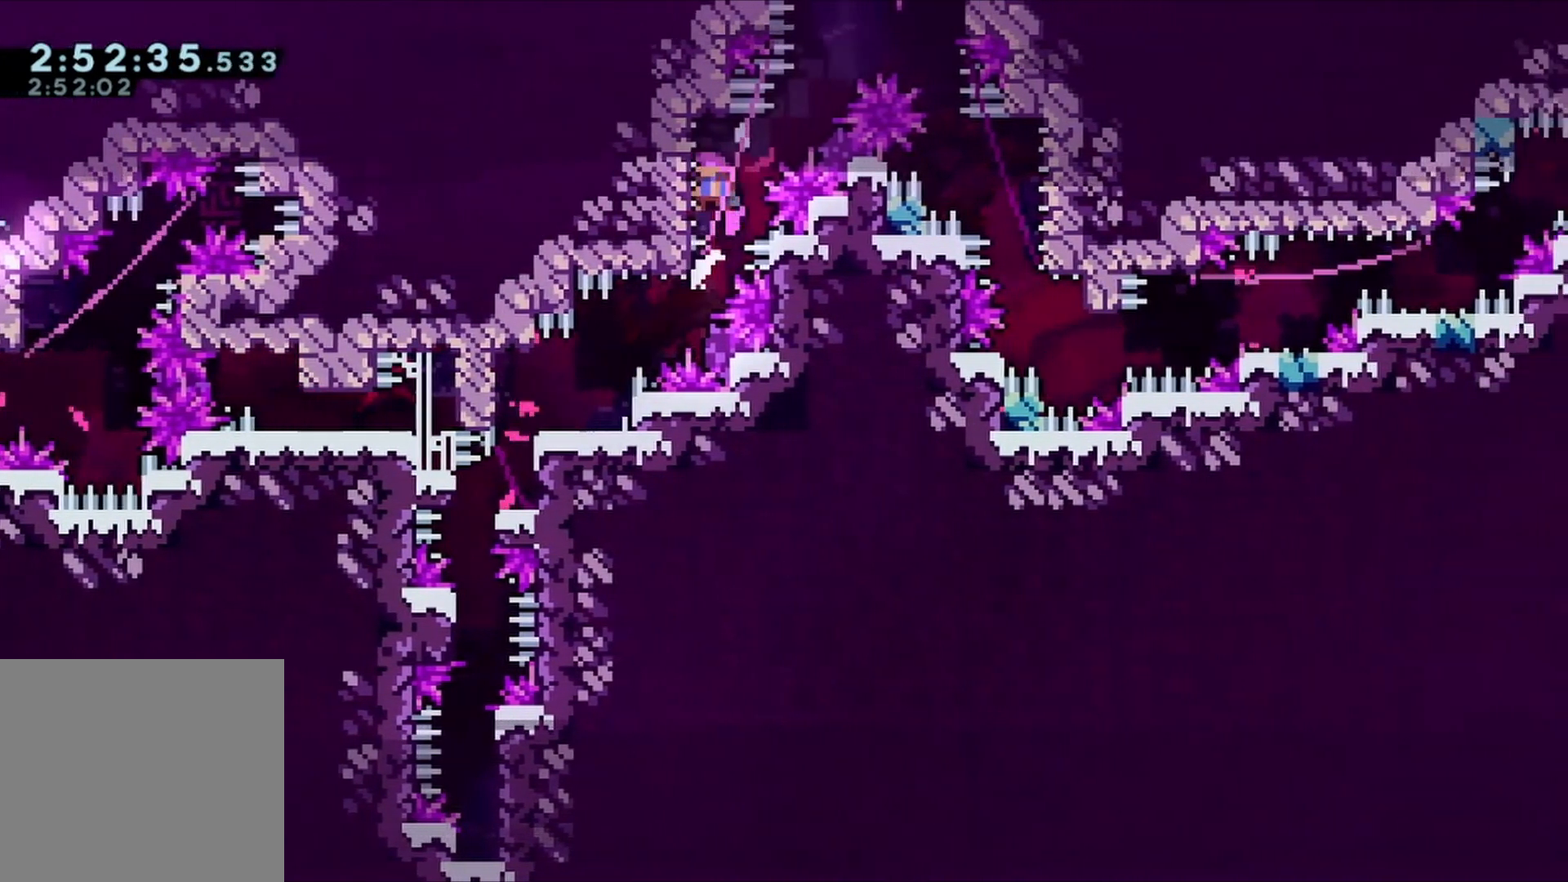
{"buttons": ["A", "R1", "DPAD_UP", "DPAD_RIGHT"], "left_stick": "center", "right_stick": "center", "events": [[33, "A", "up"], [100, "L1", "up"], [333, "DPAD_LEFT", "up"], [400, "A", "down"], [400, "DPAD_RIGHT", "down"]]}
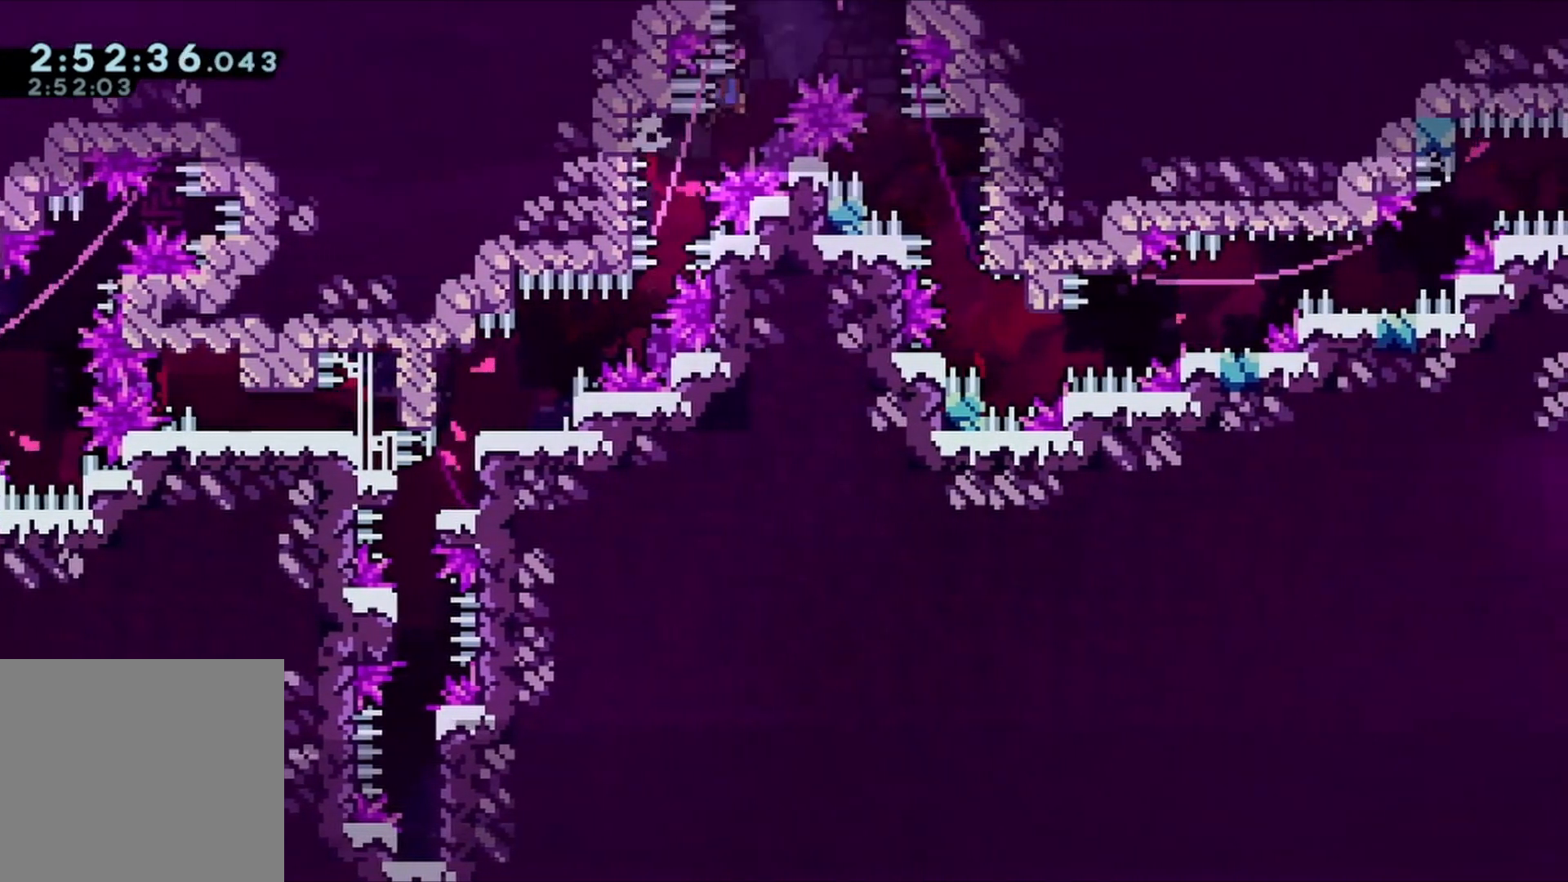
{"buttons": ["R1", "R2"], "left_stick": "center", "right_stick": "center", "events": [[367, "A", "up"], [467, "DPAD_UP", "up"], [467, "R2", "down"], [500, "DPAD_RIGHT", "up"]]}